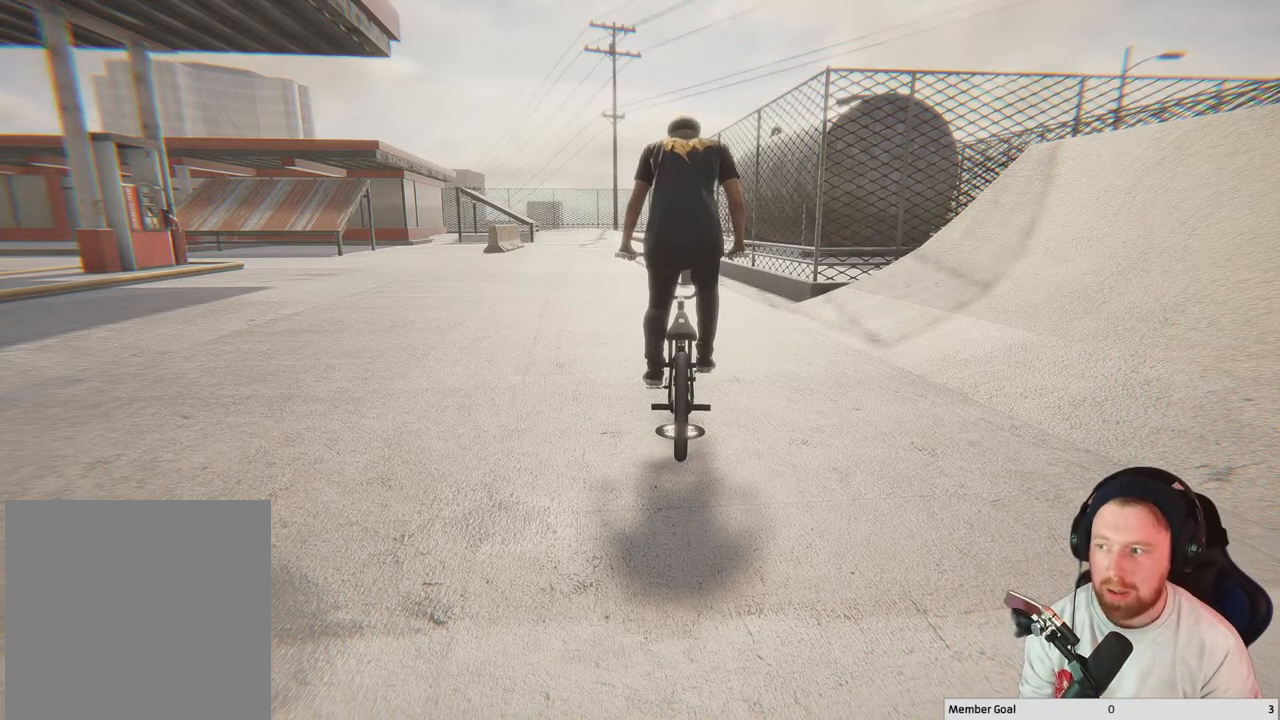
Gameplay with a controller (Xbox layout); each line is a JSON object with the inputs held at the frame after it. "events" lists button and stick changes between this image and that frame as [ms after this image, input, new state], when the widget could be followed in between.
{"buttons": ["A"], "left_stick": "up", "right_stick": "center", "events": [[17, "A", "down"], [83, "left_stick", "up"]]}
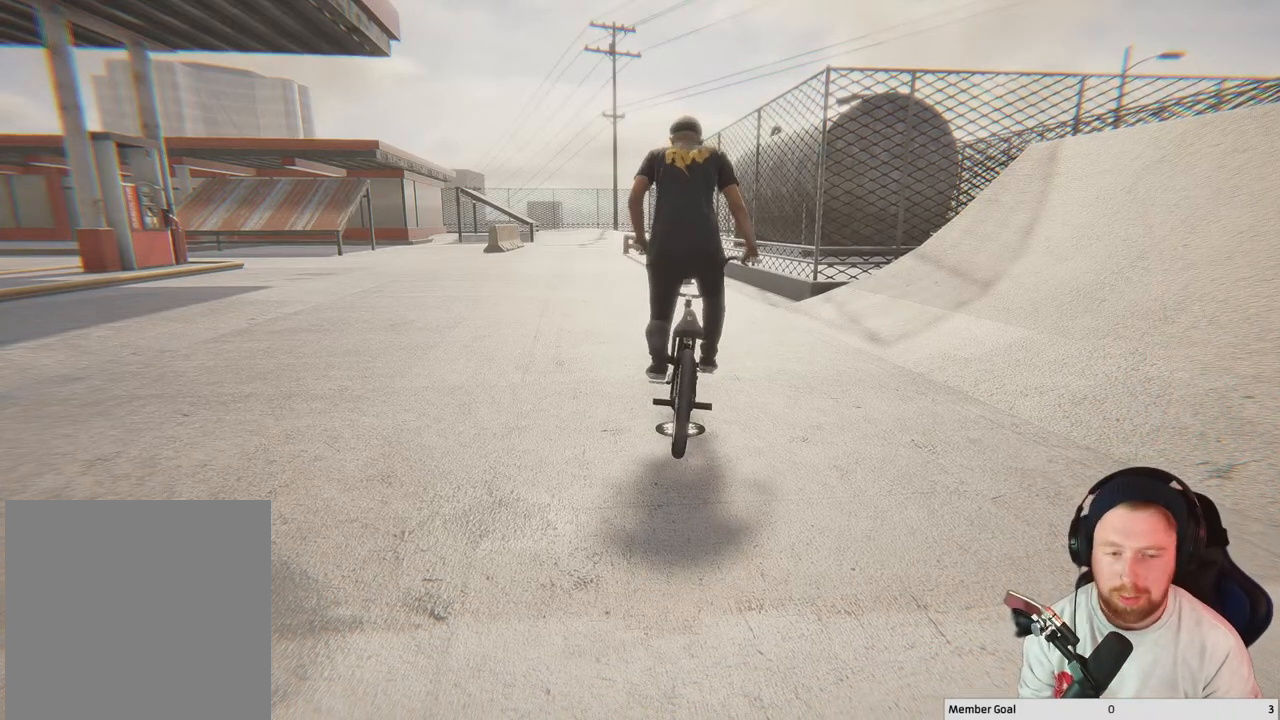
{"buttons": ["A"], "left_stick": "center", "right_stick": "center", "events": [[17, "A", "up"], [83, "A", "down"], [333, "left_stick", "up-left"], [500, "left_stick", "center"]]}
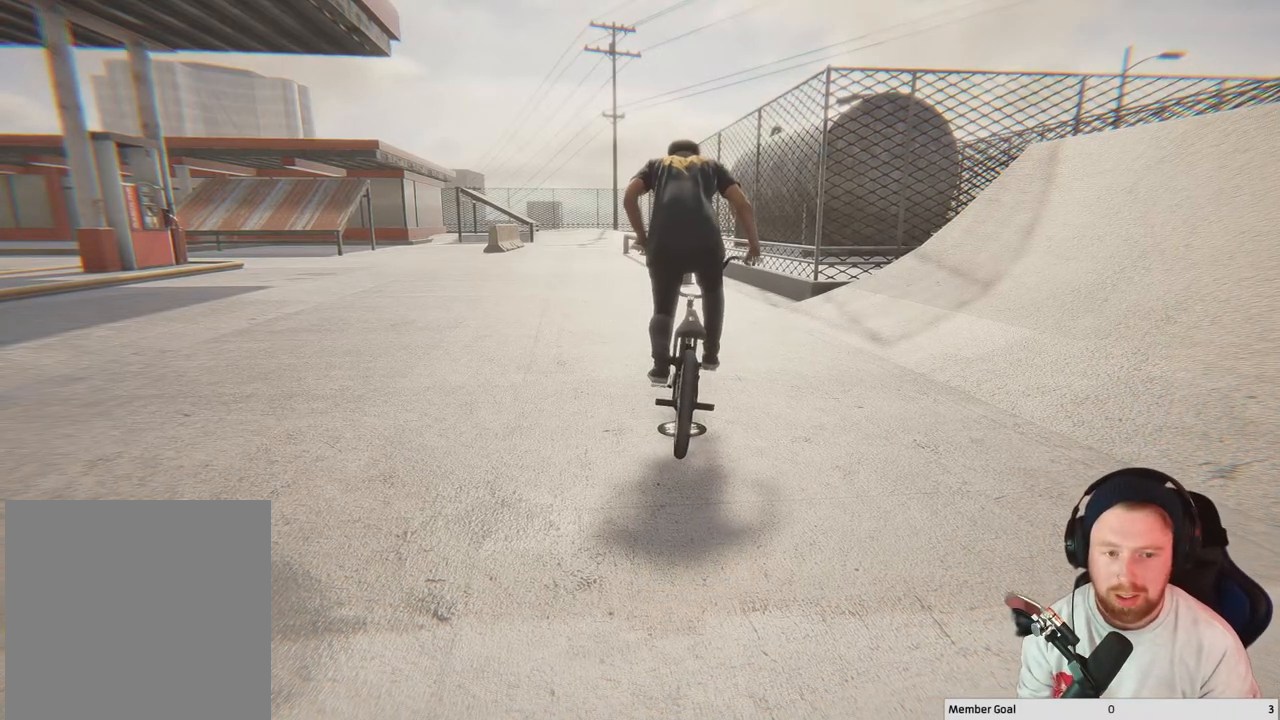
{"buttons": ["A"], "left_stick": "center", "right_stick": "center", "events": [[50, "A", "up"], [83, "left_stick", "up-left"], [317, "A", "down"], [333, "left_stick", "center"]]}
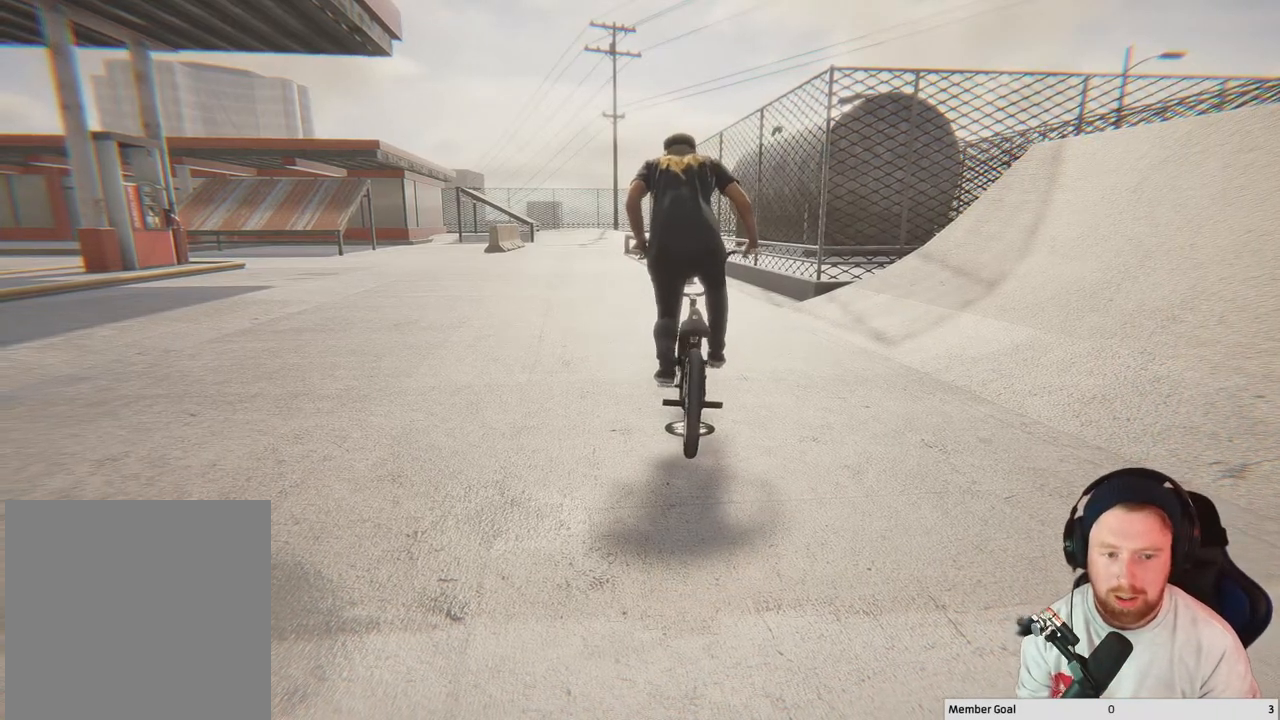
{"buttons": ["A"], "left_stick": "center", "right_stick": "center", "events": [[17, "A", "up"], [50, "DPAD_DOWN", "down"], [150, "DPAD_DOWN", "up"], [450, "A", "down"]]}
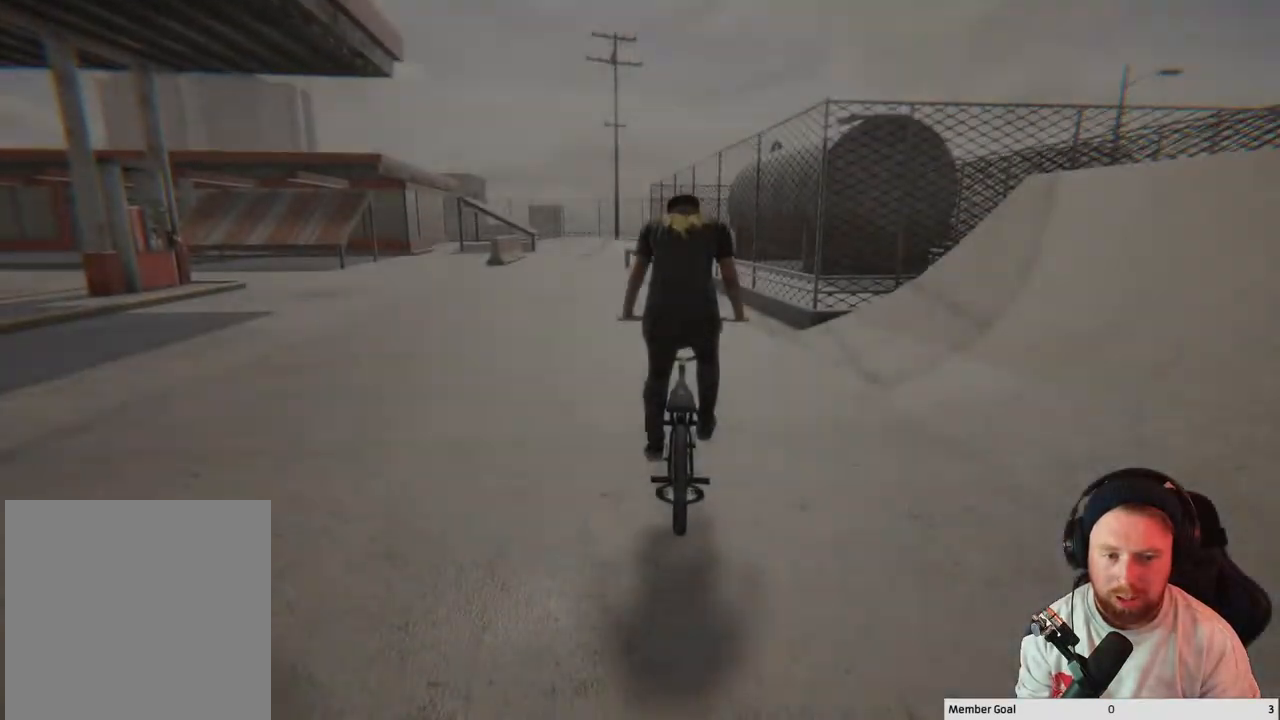
{"buttons": ["A"], "left_stick": "up", "right_stick": "center", "events": [[67, "left_stick", "up"]]}
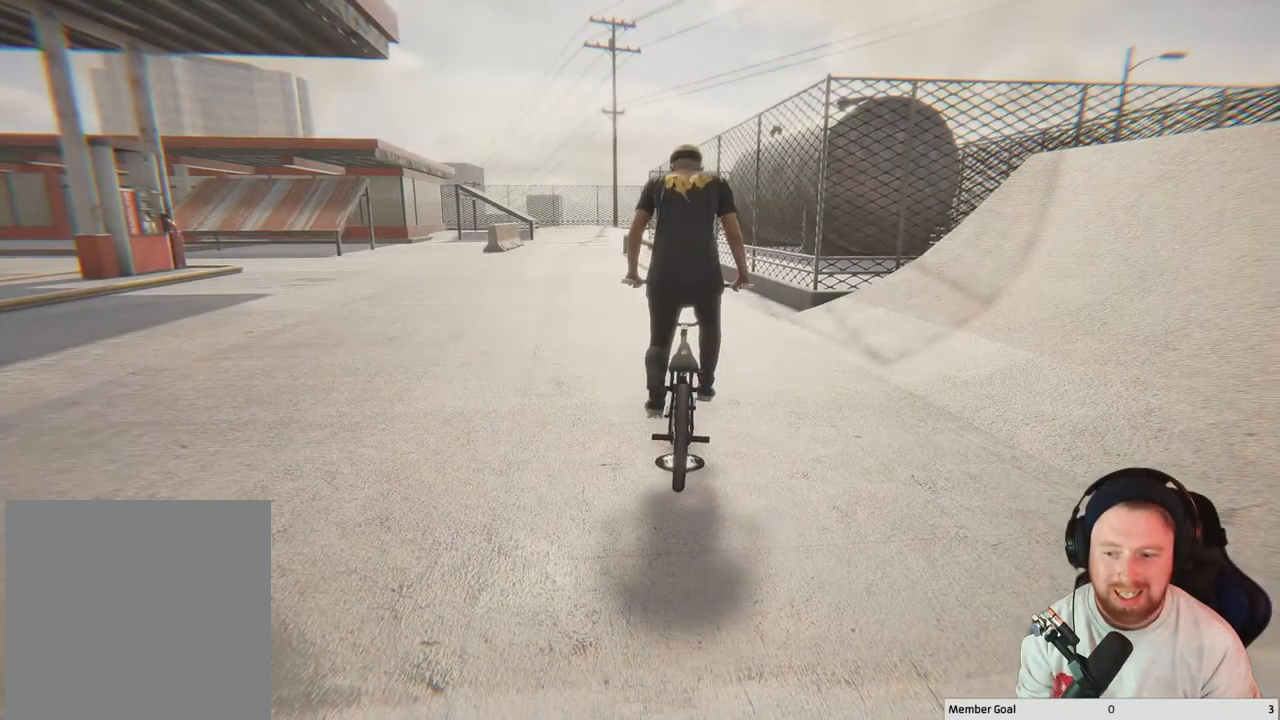
{"buttons": ["A"], "left_stick": "center", "right_stick": "center", "events": [[50, "left_stick", "center"]]}
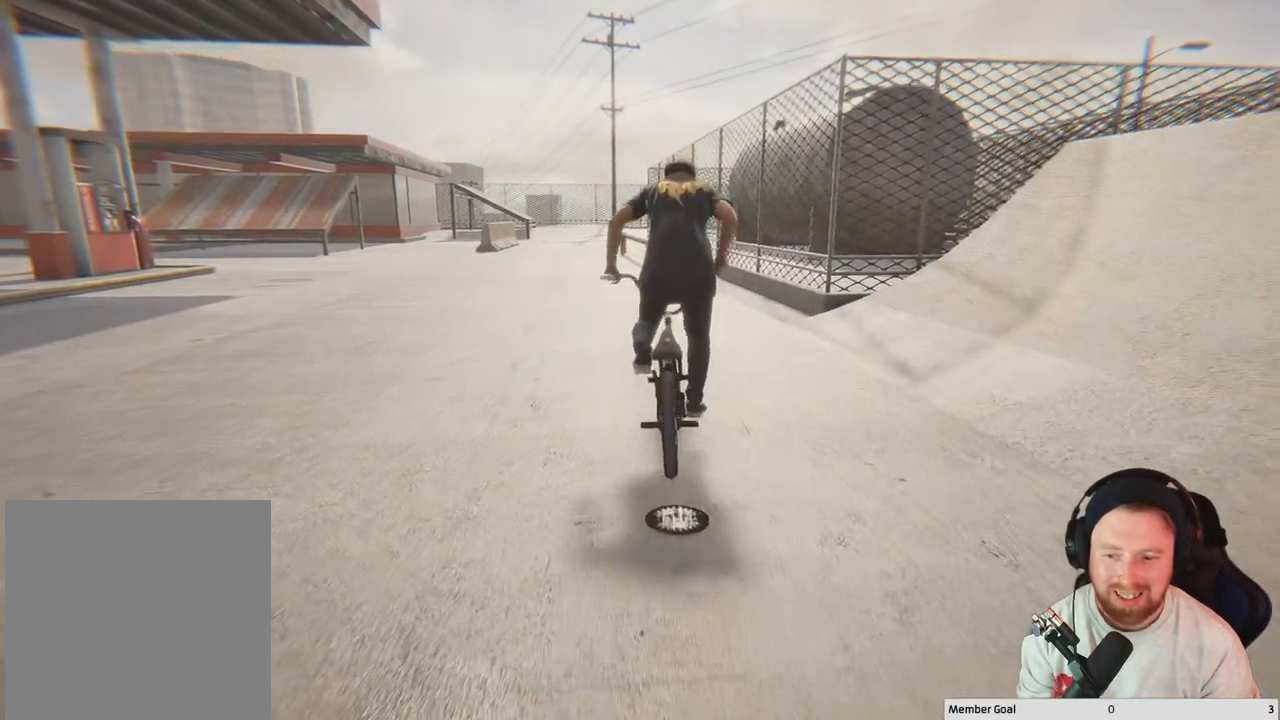
{"buttons": ["A"], "left_stick": "center", "right_stick": "center", "events": []}
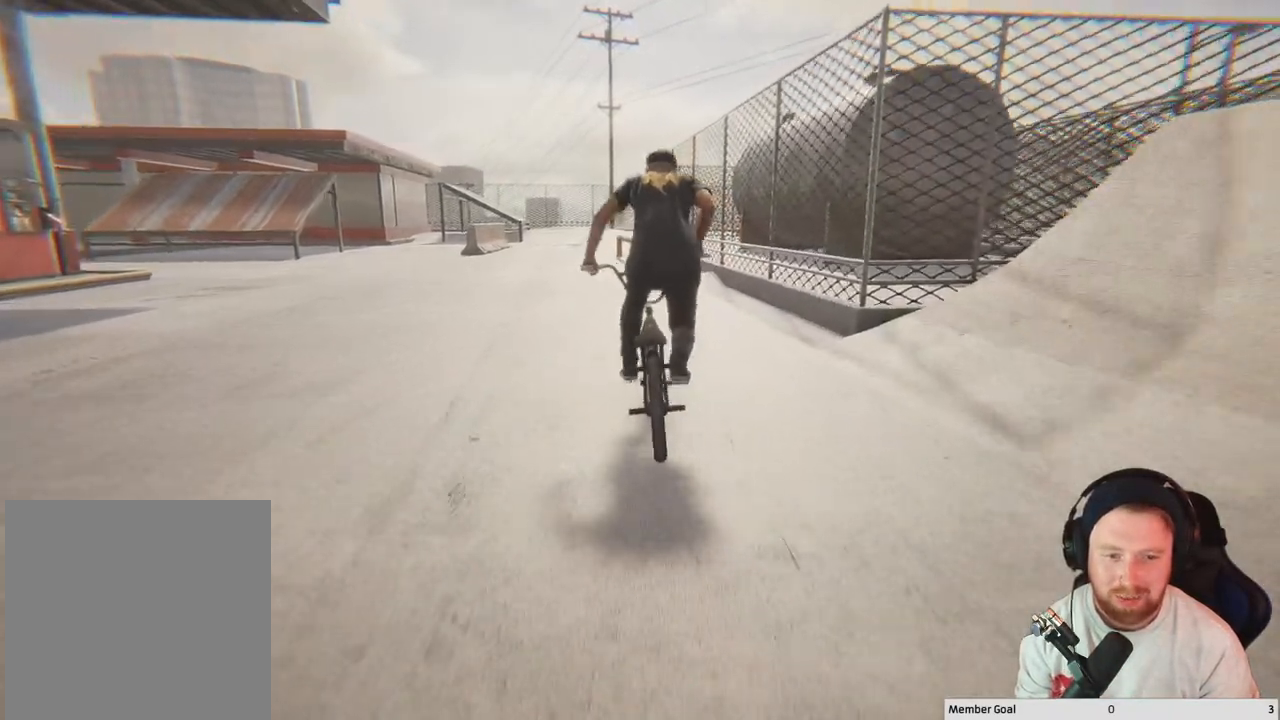
{"buttons": [], "left_stick": "center", "right_stick": "center", "events": [[200, "A", "up"], [267, "left_stick", "up-left"], [383, "left_stick", "center"]]}
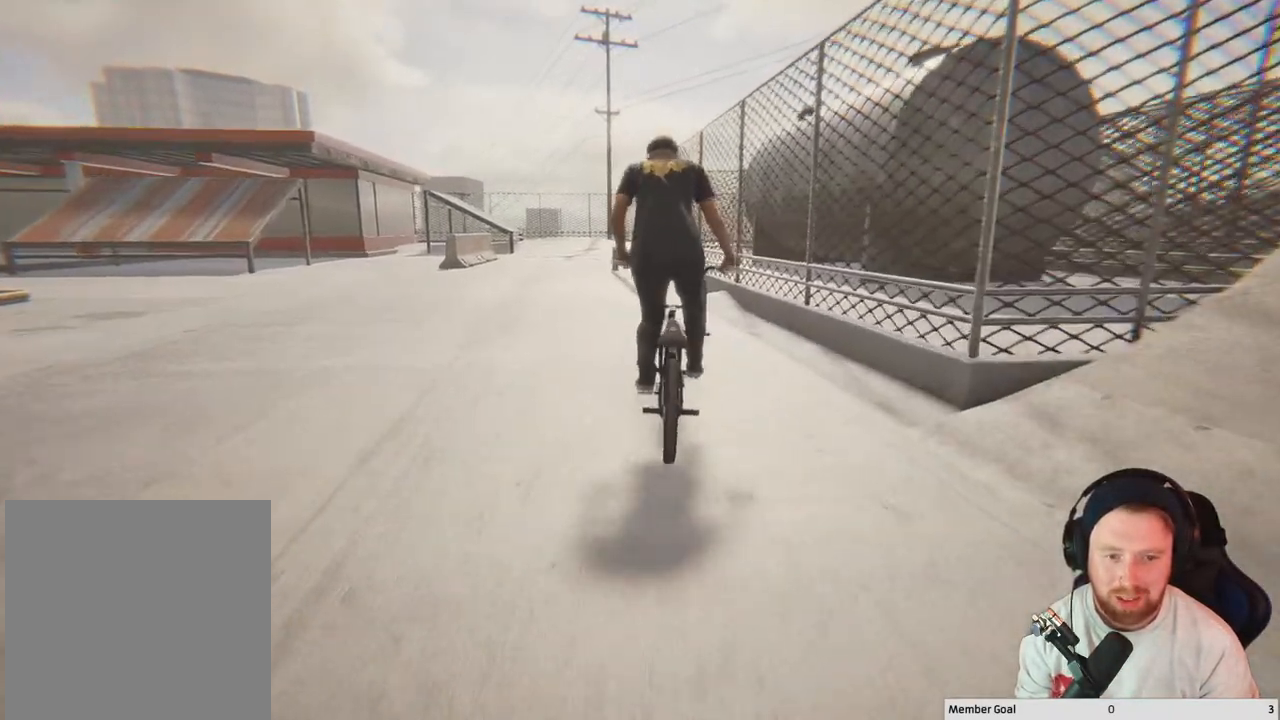
{"buttons": [], "left_stick": "center", "right_stick": "down", "events": [[100, "left_stick", "left"], [183, "left_stick", "center"], [267, "right_stick", "down"]]}